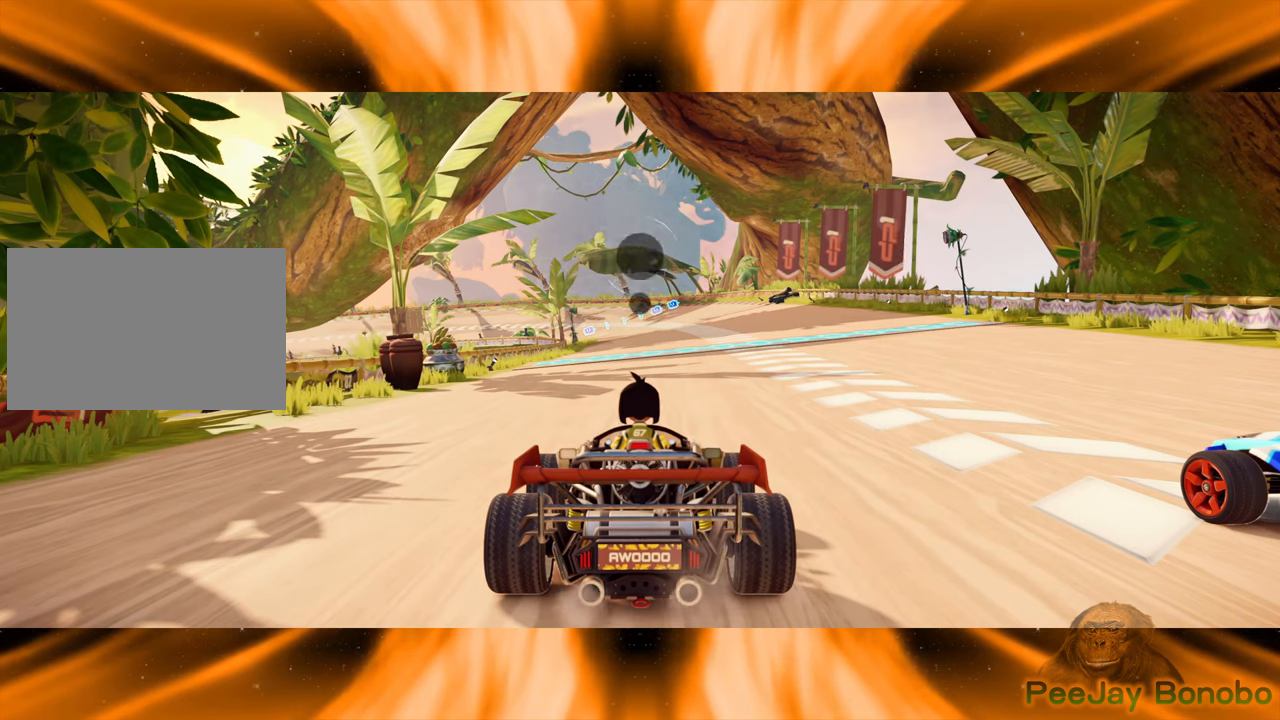
Gameplay with a controller; each line is a JSON object with the inputs held at the frame after it (dt_ms = milliseconds from this image to that frame). "events" lists button and stick changes between this image and that frame as [ms after this image, input, new state], when the widget could be followed in between. Not read: A B DPAD_DOWN DPAD_LEFT DPAD_RIGHT DPAD_UP L3 R3 X Y other_buttons.
{"dt_ms": 500, "buttons": [], "left_stick": "center", "events": []}
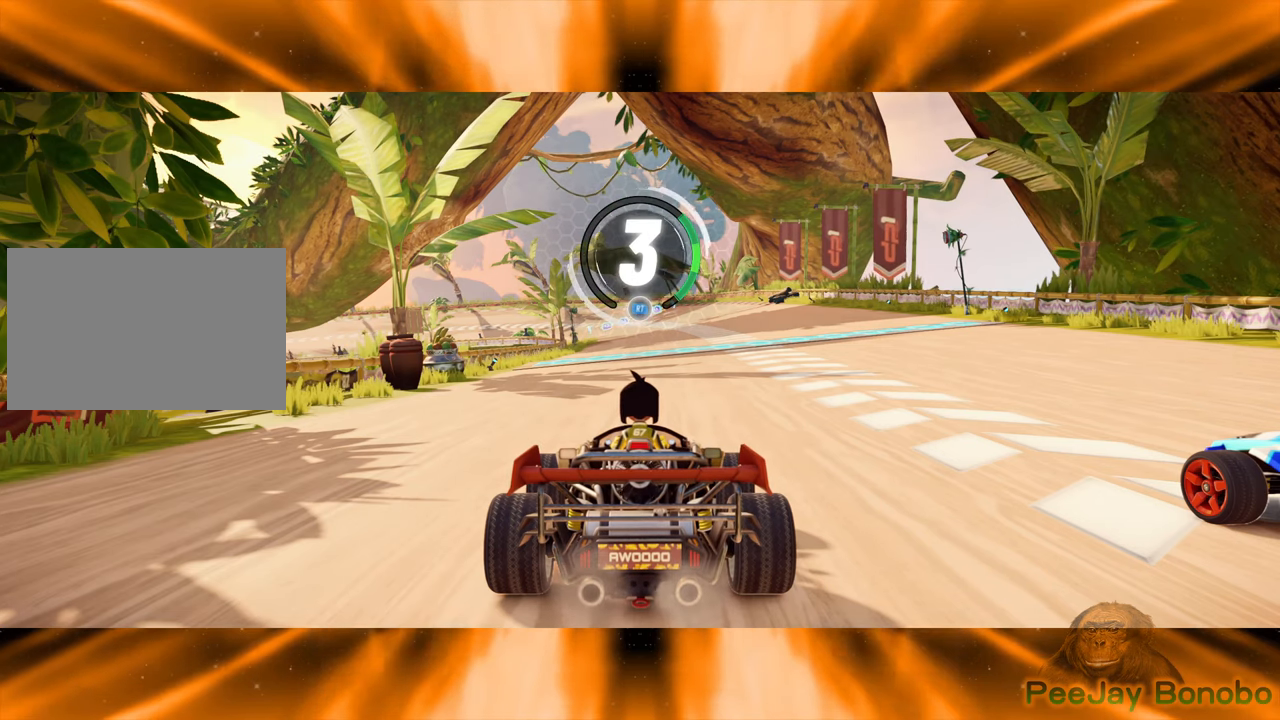
{"dt_ms": 500, "buttons": [], "left_stick": "center", "events": []}
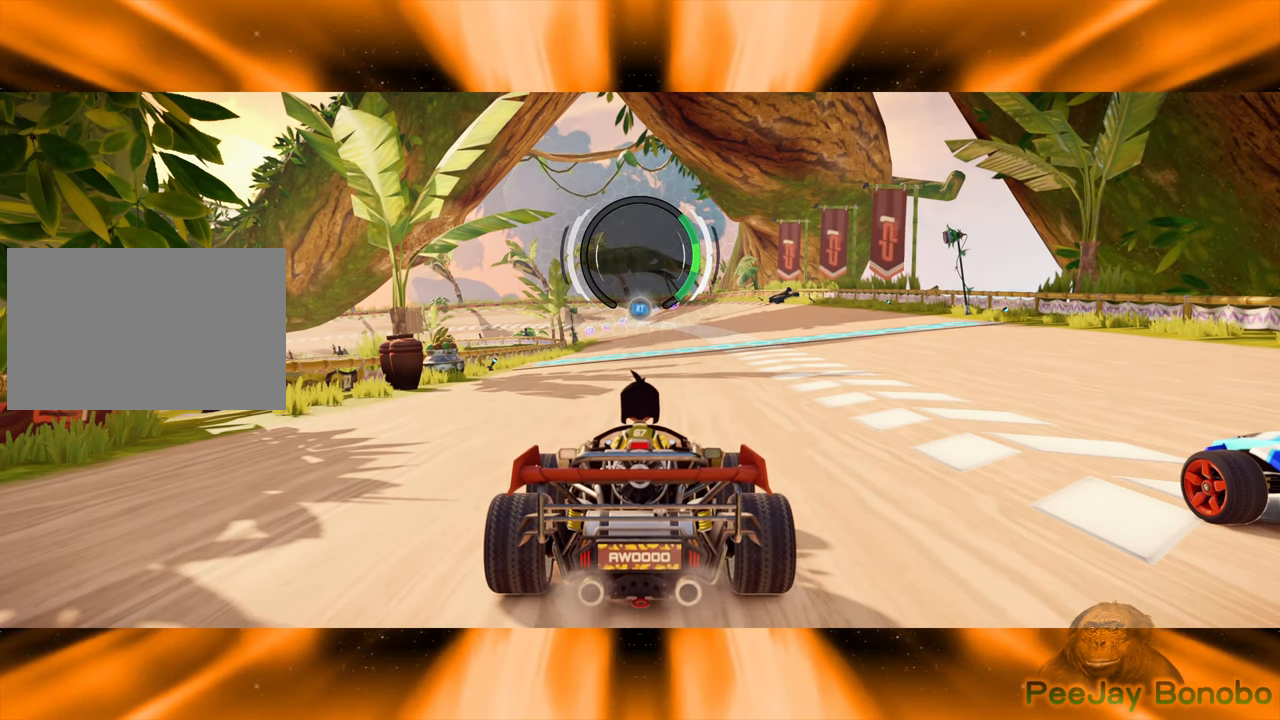
{"dt_ms": 500, "buttons": [], "left_stick": "center", "events": []}
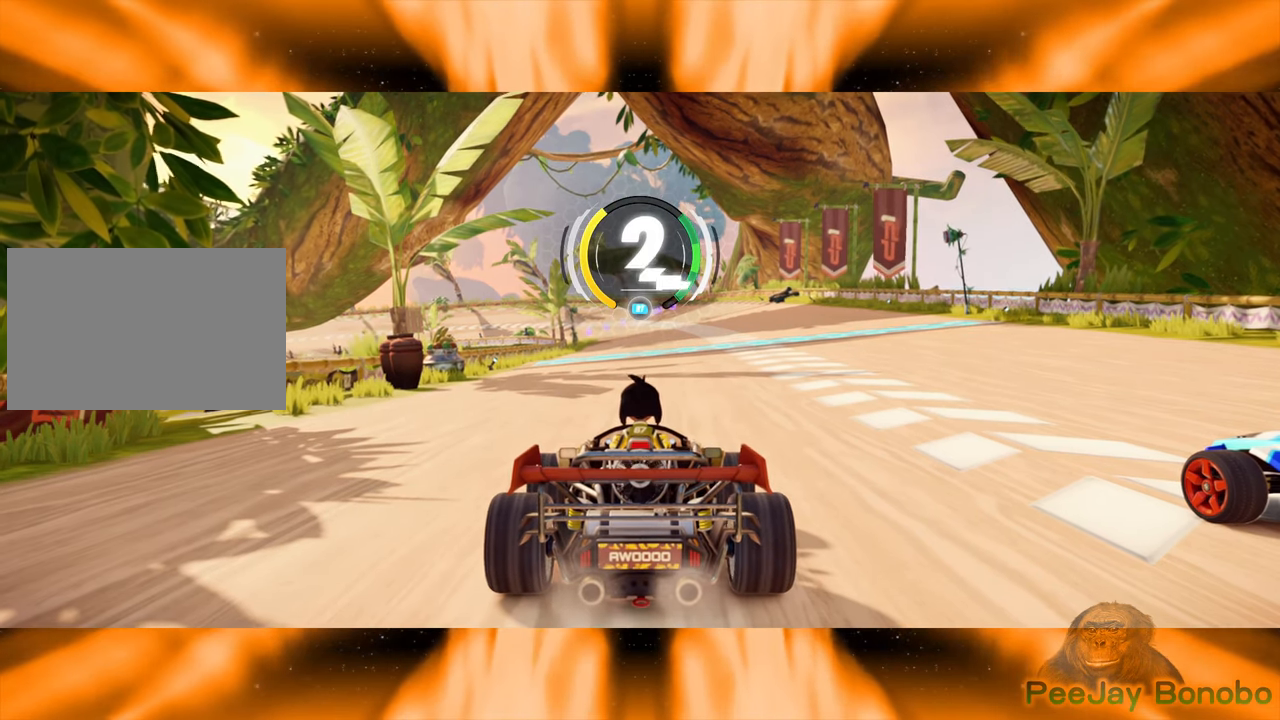
{"dt_ms": 1000, "buttons": [], "left_stick": "center", "events": []}
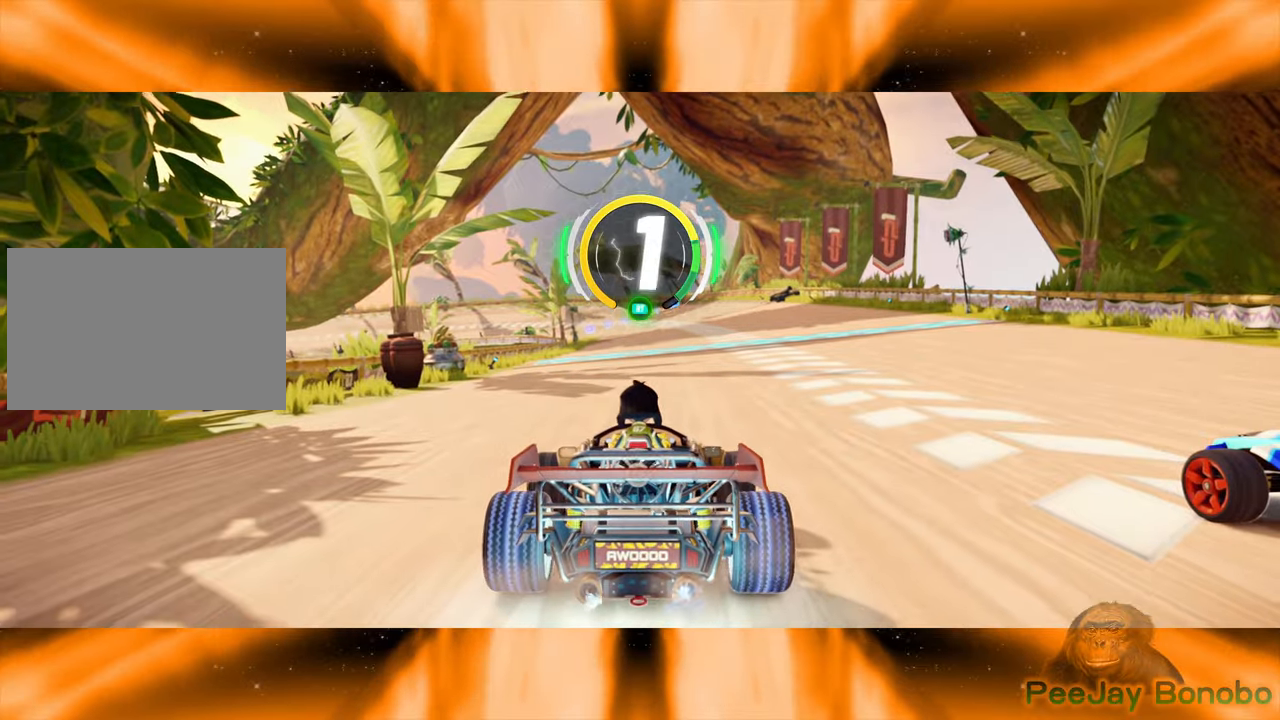
{"dt_ms": 1000, "buttons": [], "left_stick": "center", "events": [[600, "left_stick", "left"], [716, "left_stick", "center"]]}
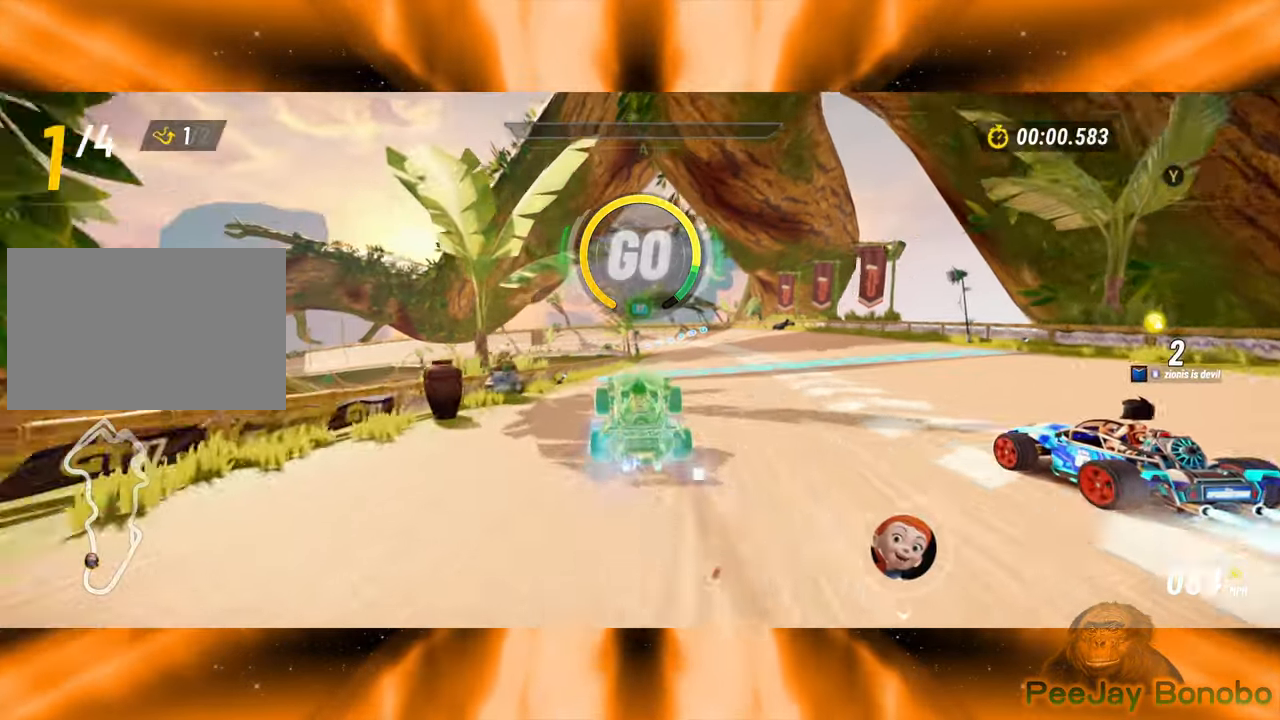
{"dt_ms": 1000, "buttons": [], "left_stick": "center", "events": [[483, "left_stick", "right"], [550, "left_stick", "center"]]}